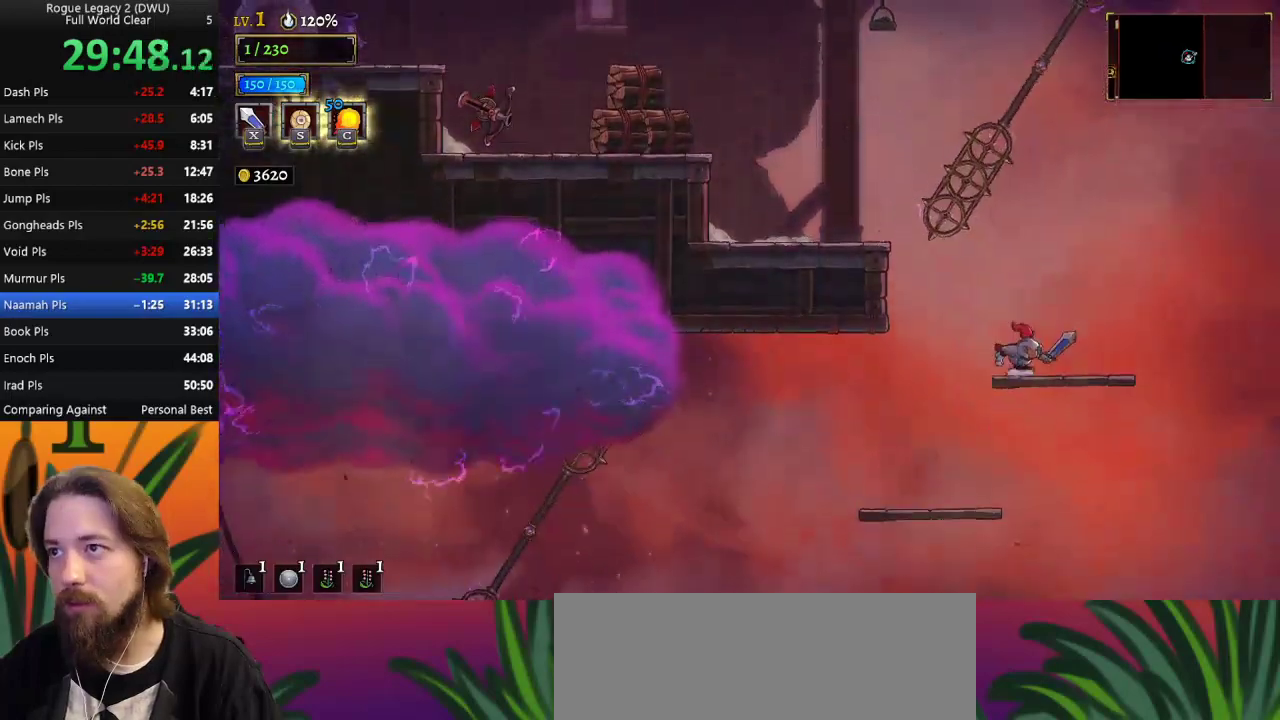
Gameplay with keyboard; each line is a JSON object with the keys held at the frame after it. "events" lists presses ("down") and releases ("up") of "a", "c", "d", "down", "left", "right", "s", "up", "x" and "z" between this image and that frame as [ms after this image, input, new state], when the widget could be followed in between. No other keys are recorded. Mouse input is not recorded.
{"keys": ["left", "z"], "events": [[17, "left", "down"], [200, "z", "down"]]}
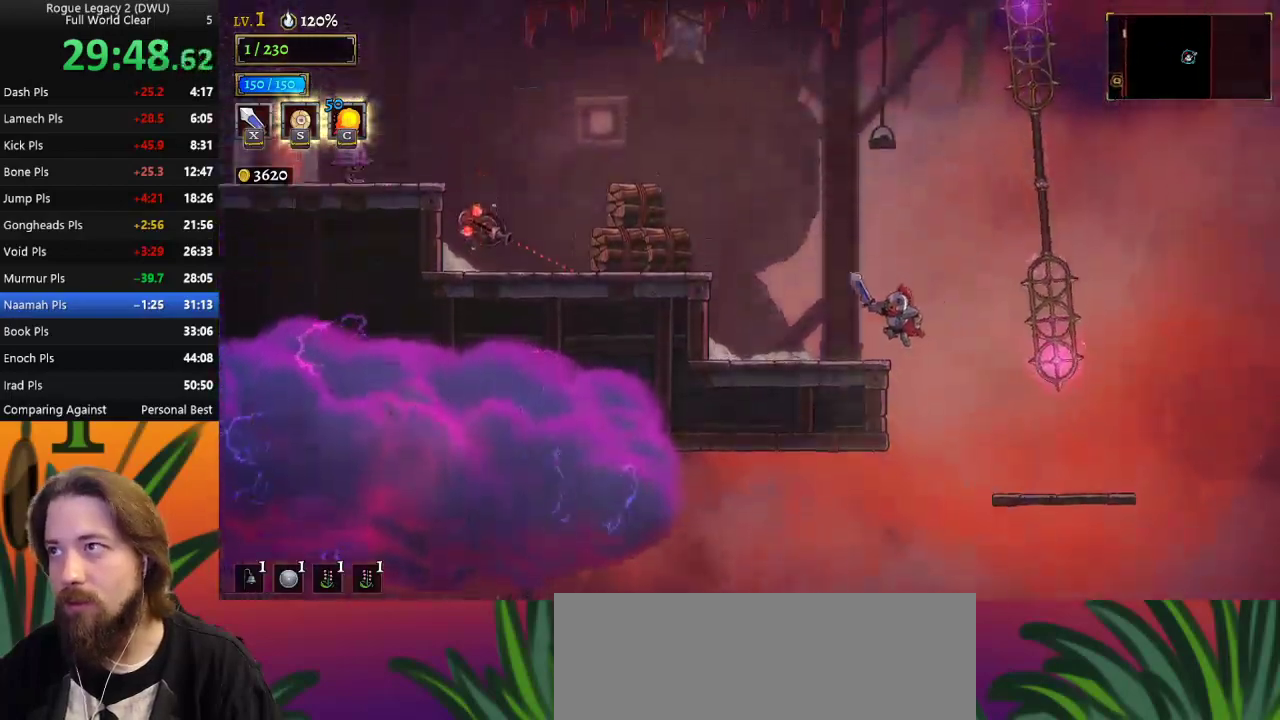
{"keys": [], "events": [[33, "z", "up"], [467, "left", "up"]]}
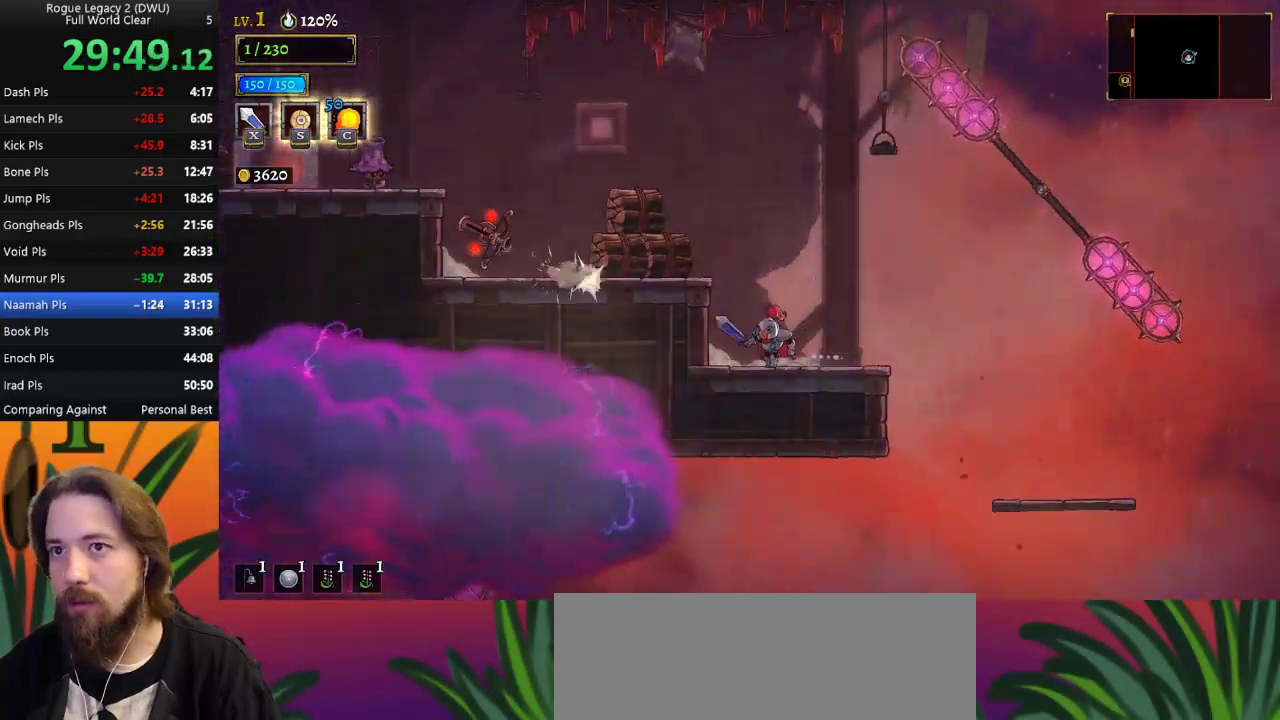
{"keys": [], "events": [[100, "z", "down"], [200, "left", "down"], [433, "z", "up"], [483, "left", "up"]]}
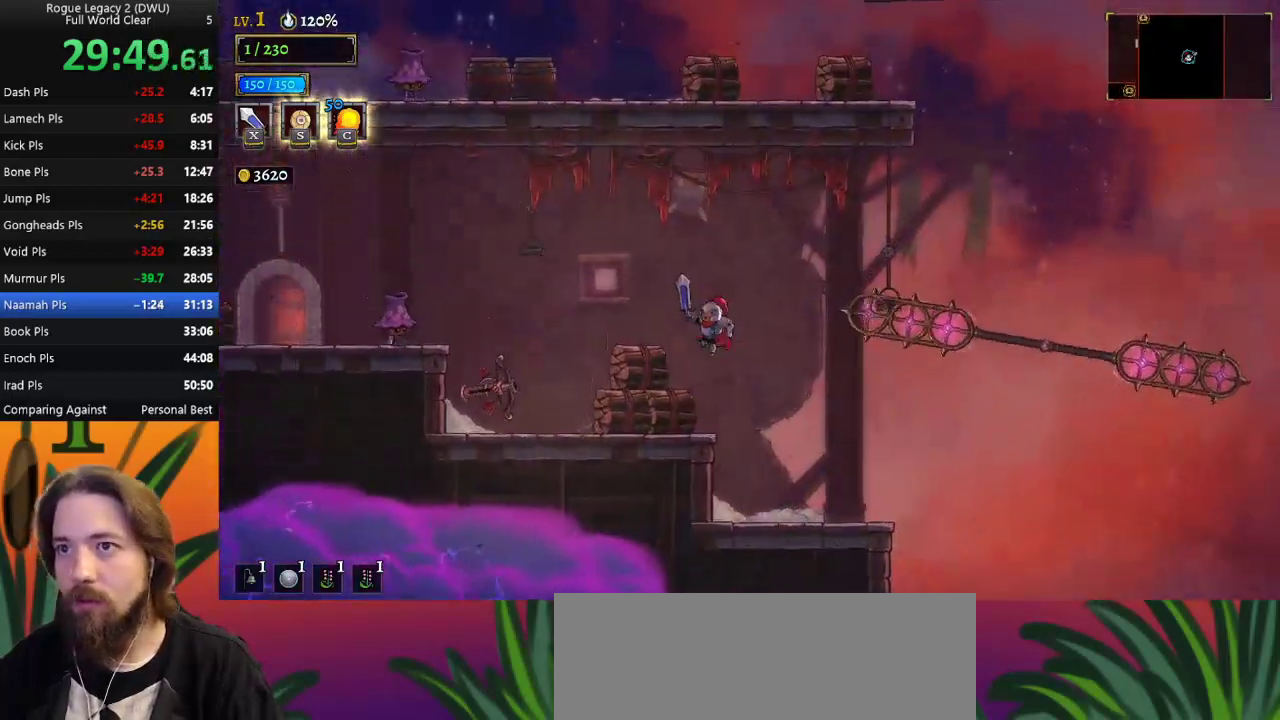
{"keys": [], "events": [[117, "left", "down"], [217, "left", "up"]]}
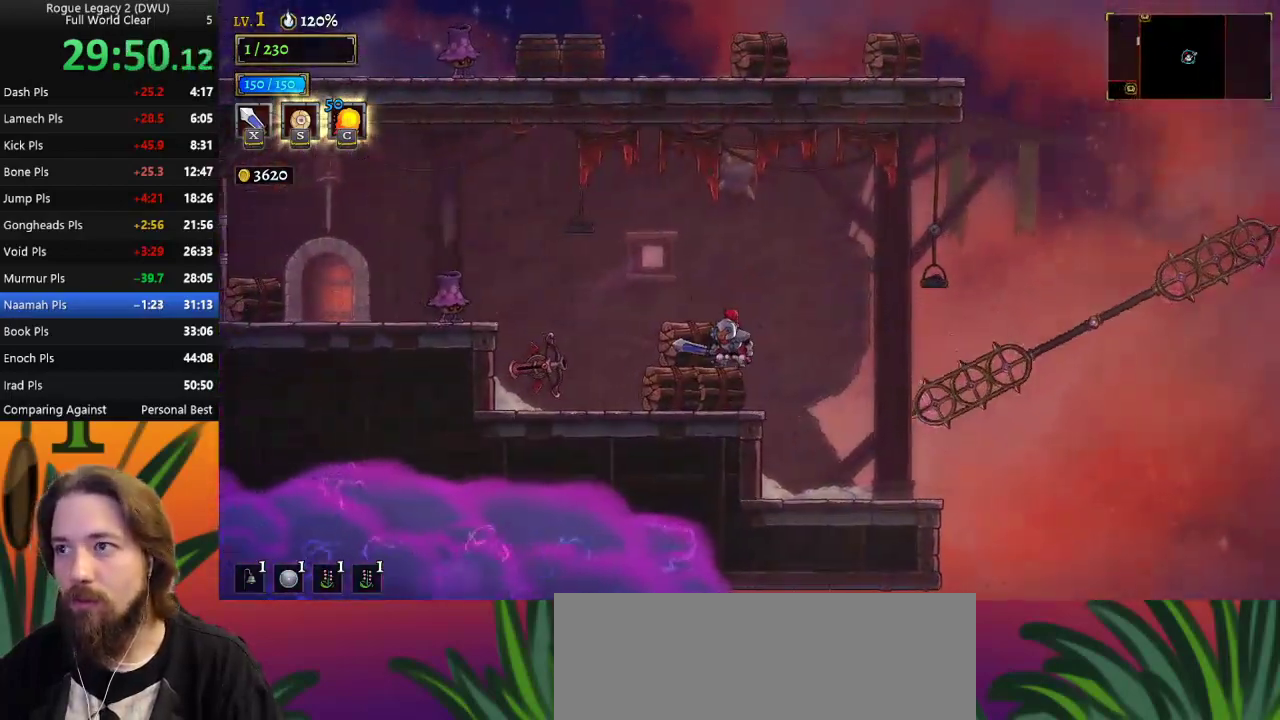
{"keys": ["right"], "events": [[333, "right", "down"]]}
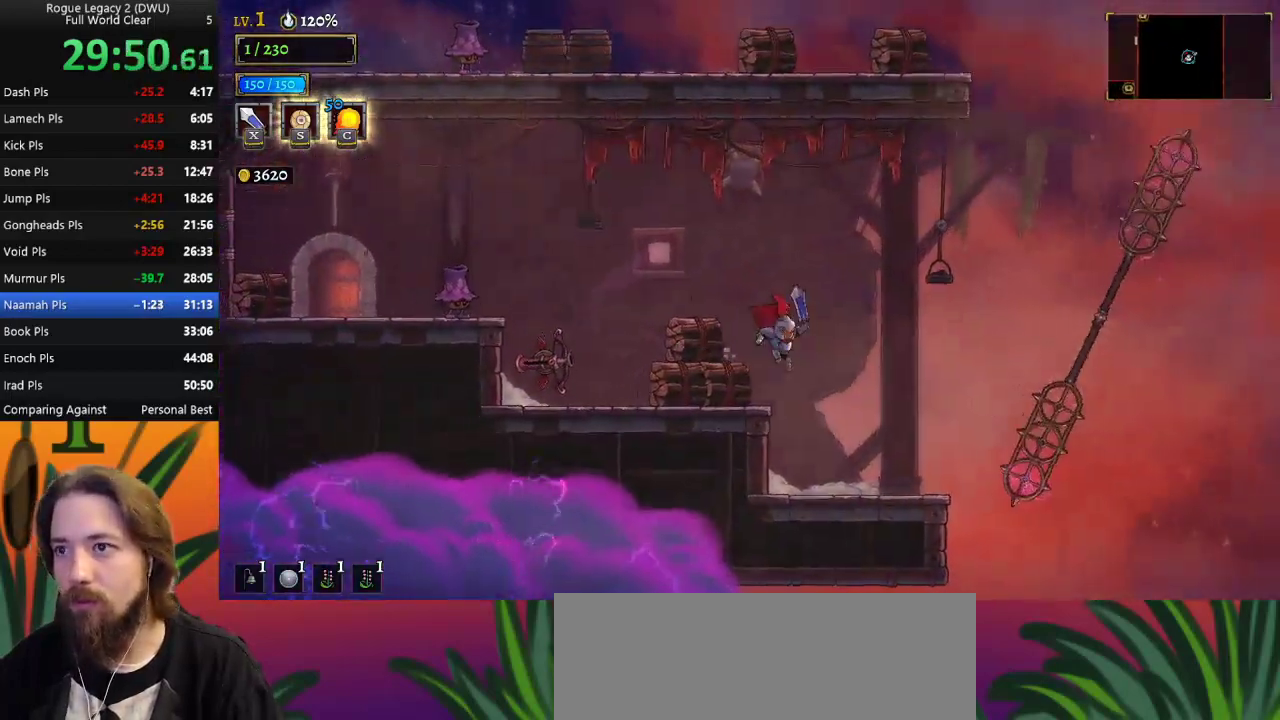
{"keys": [], "events": [[383, "right", "up"]]}
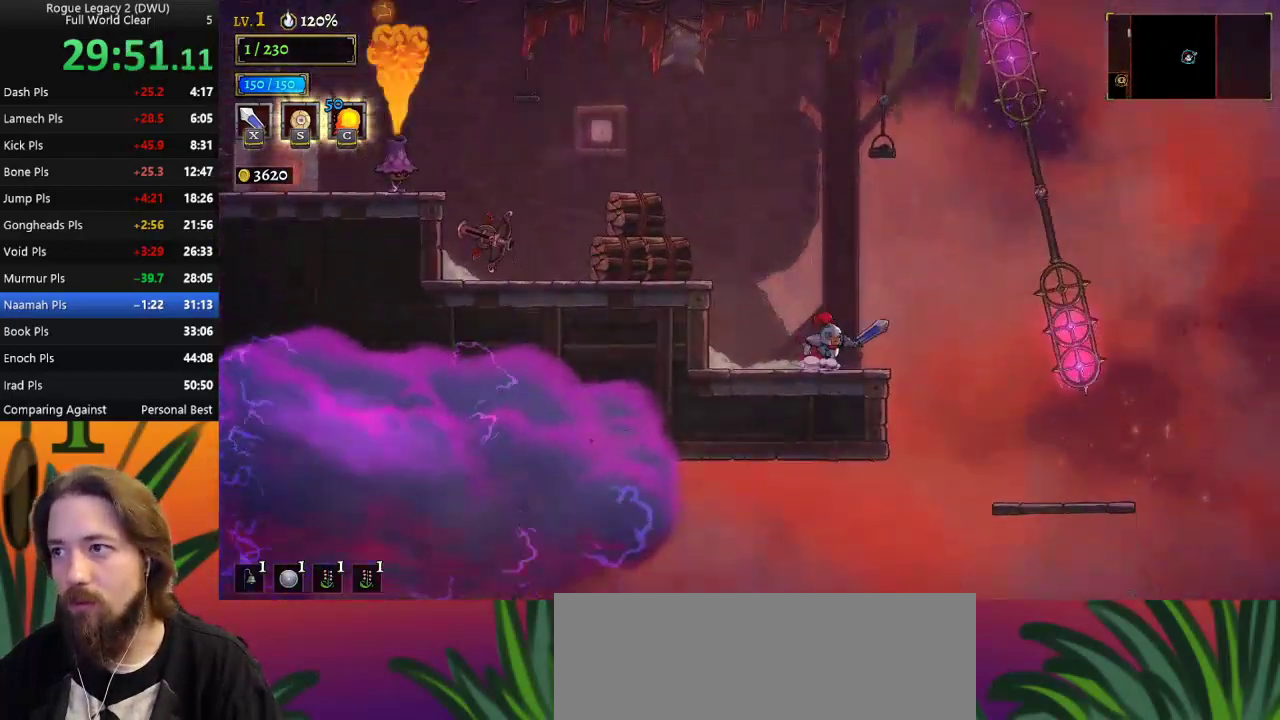
{"keys": ["right", "z"], "events": [[17, "right", "down"], [300, "z", "down"]]}
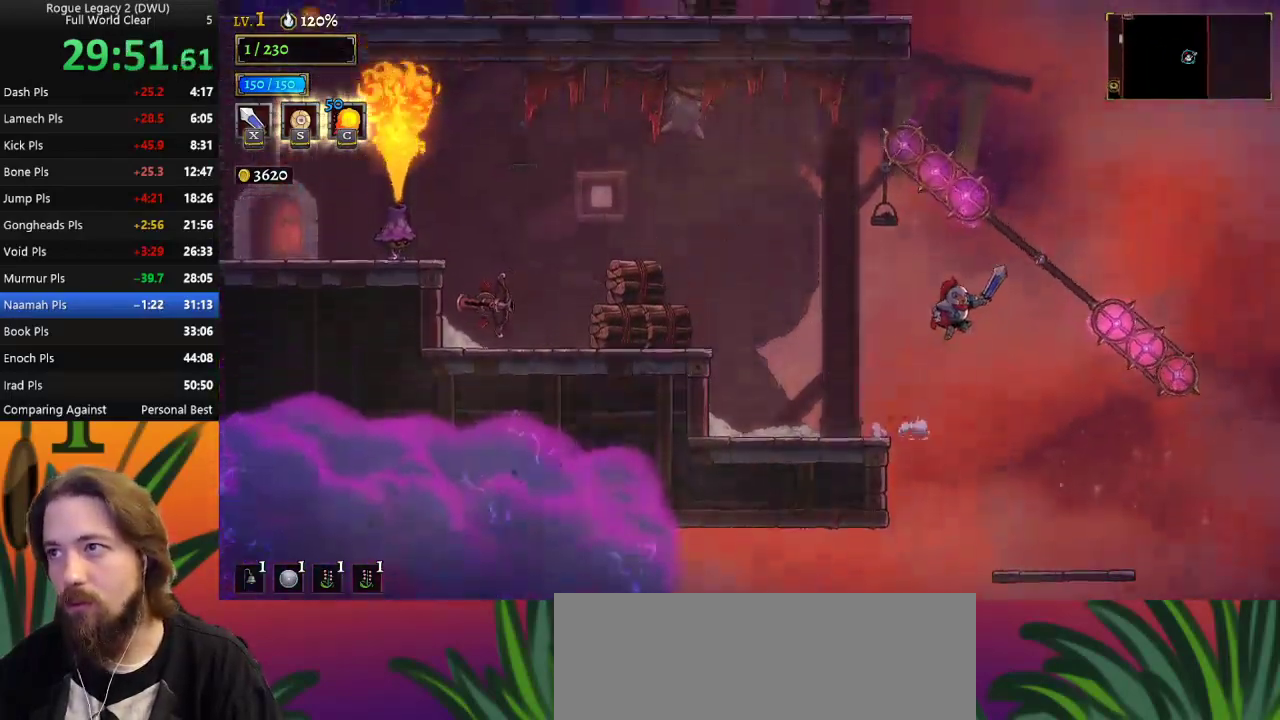
{"keys": ["down"], "events": [[233, "right", "up"], [233, "z", "up"], [267, "down", "down"]]}
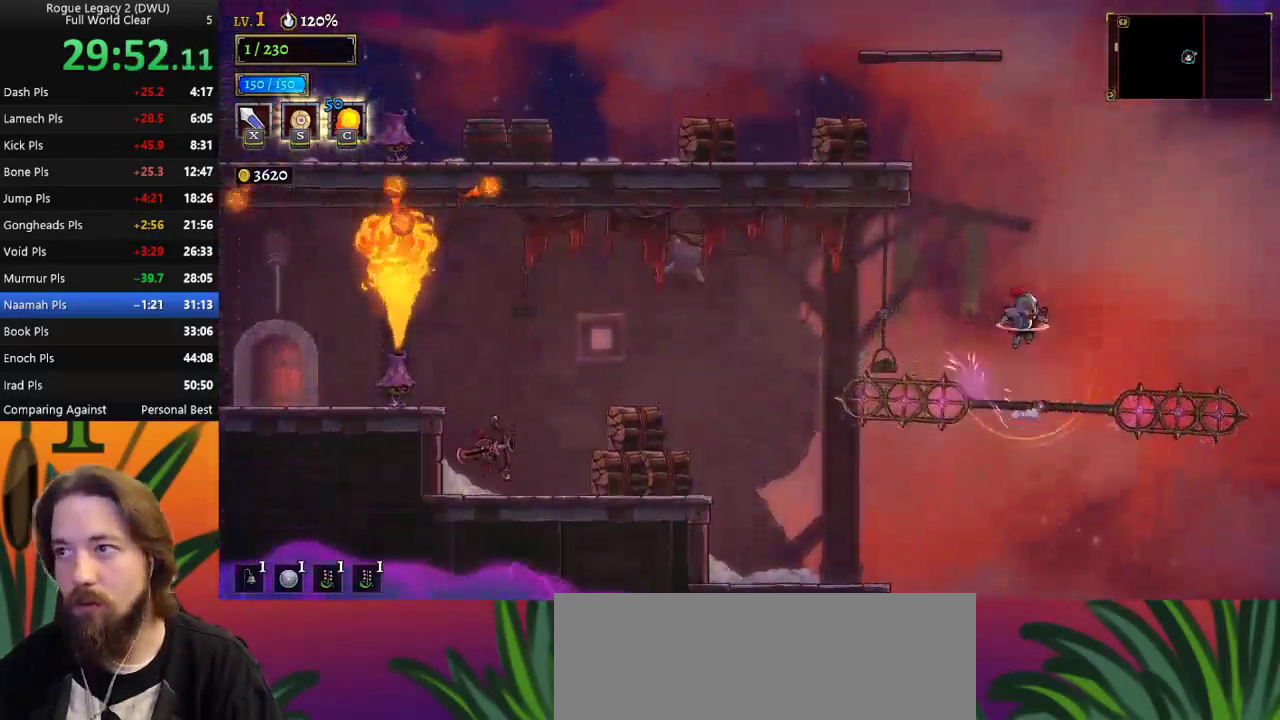
{"keys": [], "events": [[17, "down", "up"]]}
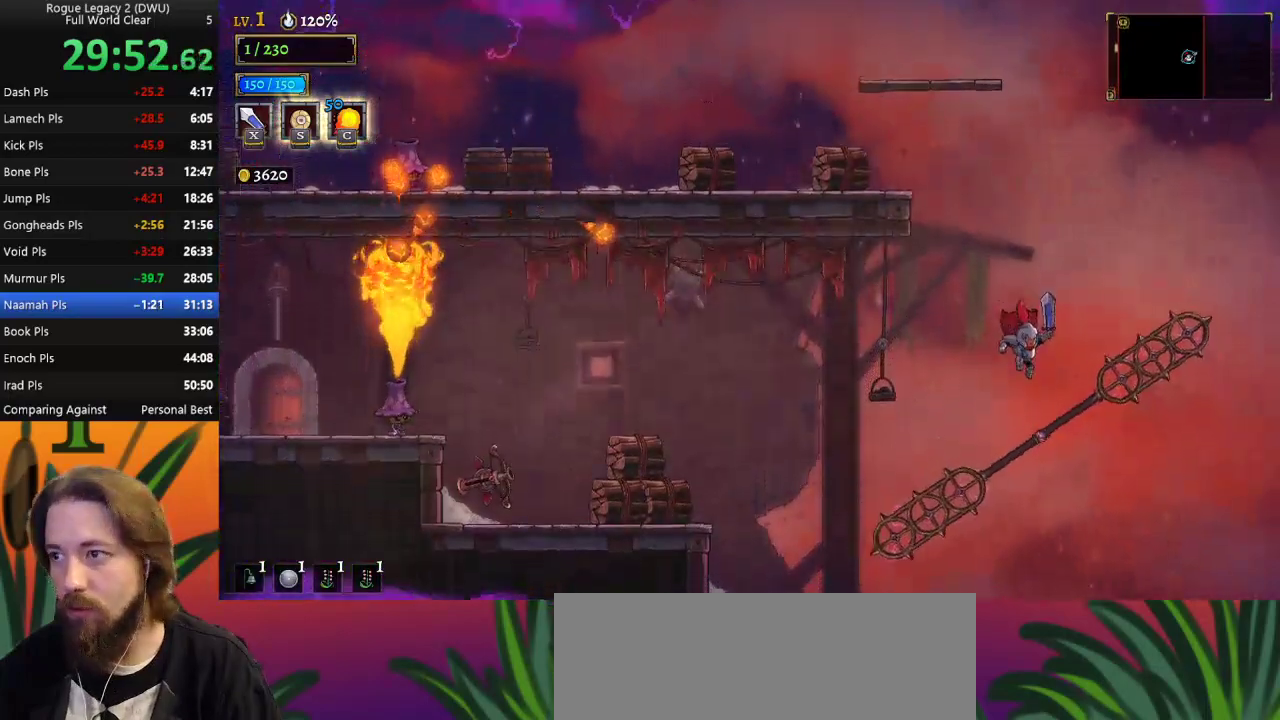
{"keys": ["left"], "events": [[267, "down", "down"], [350, "down", "up"], [400, "left", "down"]]}
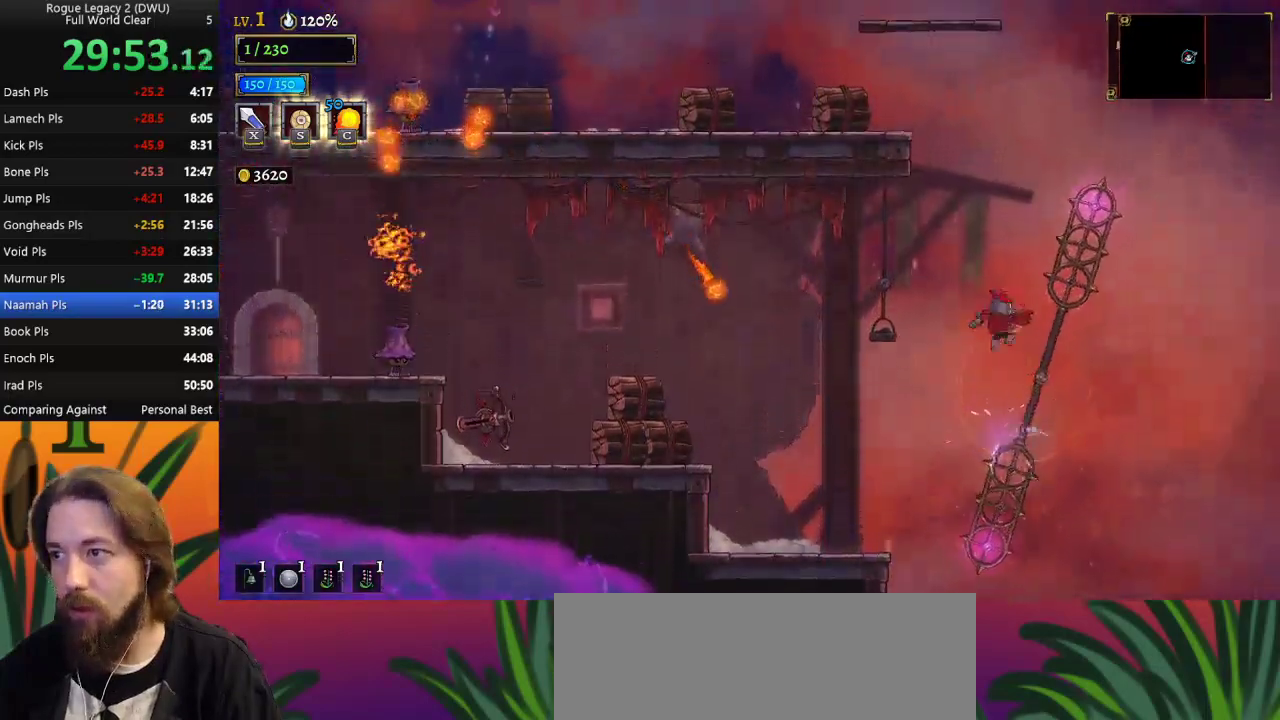
{"keys": ["right"], "events": [[150, "left", "up"], [450, "right", "down"]]}
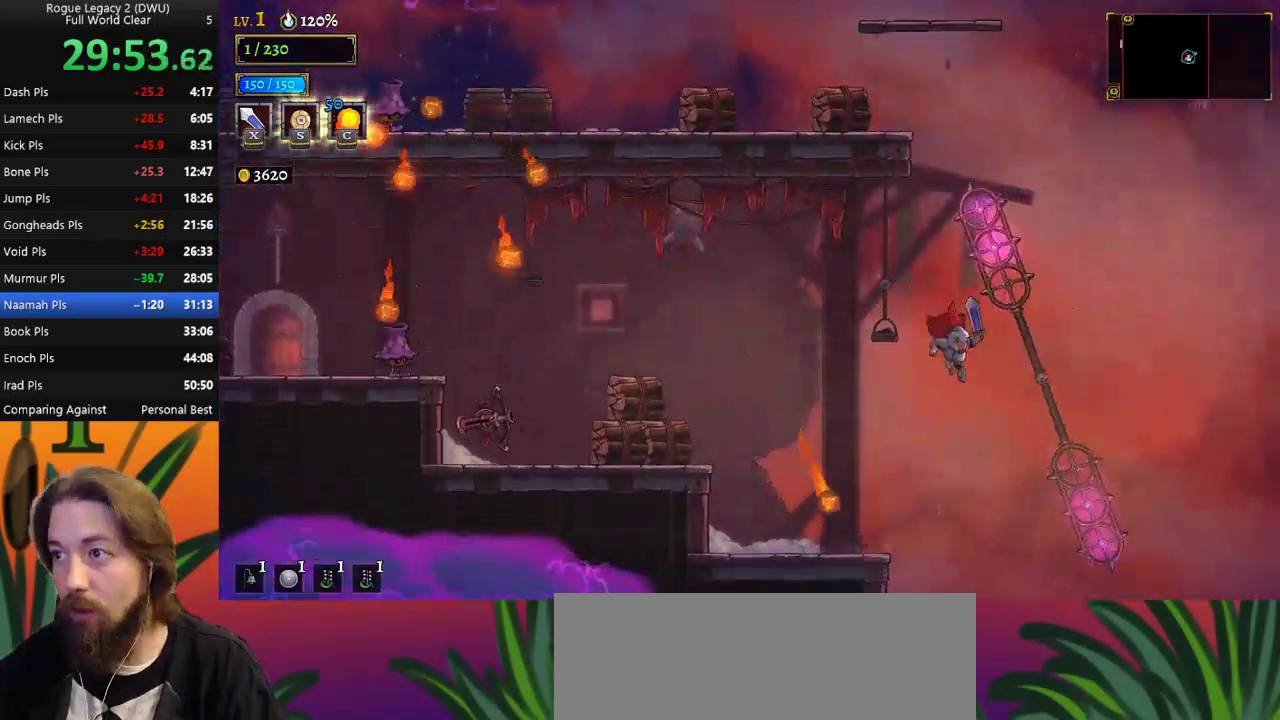
{"keys": ["right"], "events": [[133, "z", "down"], [417, "z", "up"]]}
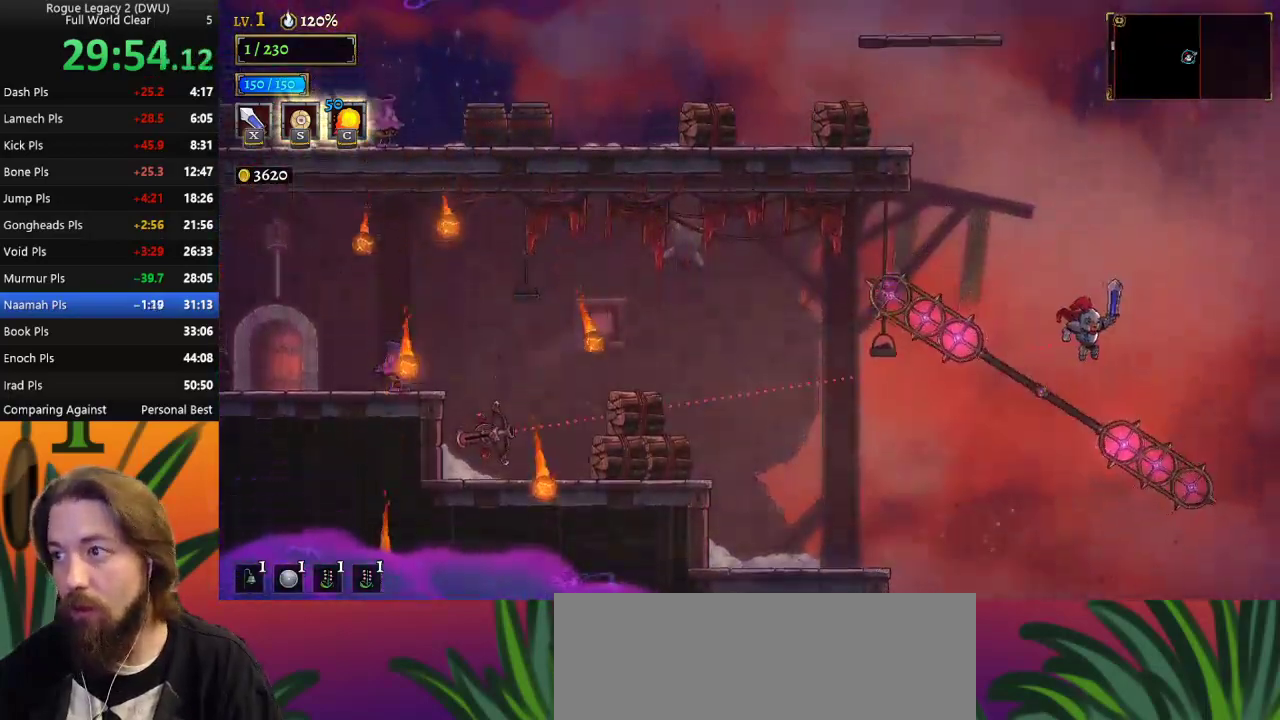
{"keys": [], "events": [[100, "down", "down"], [183, "right", "up"], [233, "down", "up"]]}
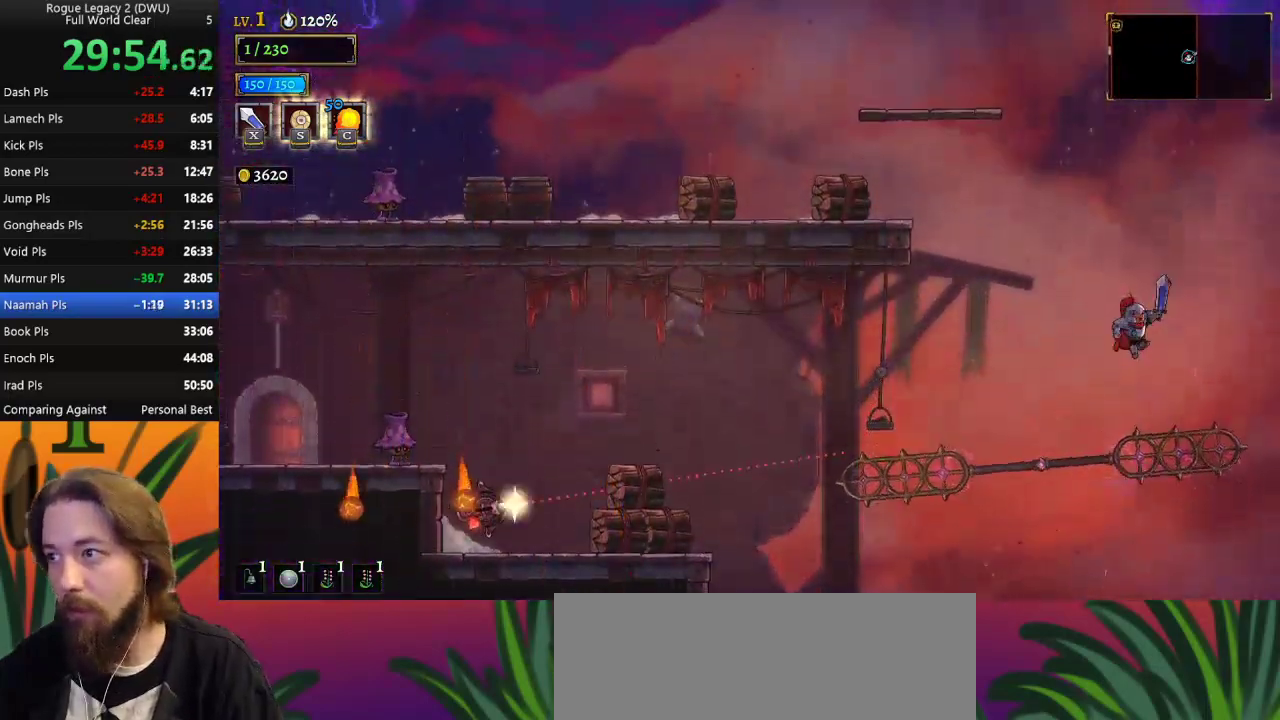
{"keys": [], "events": [[217, "down", "down"], [450, "down", "up"]]}
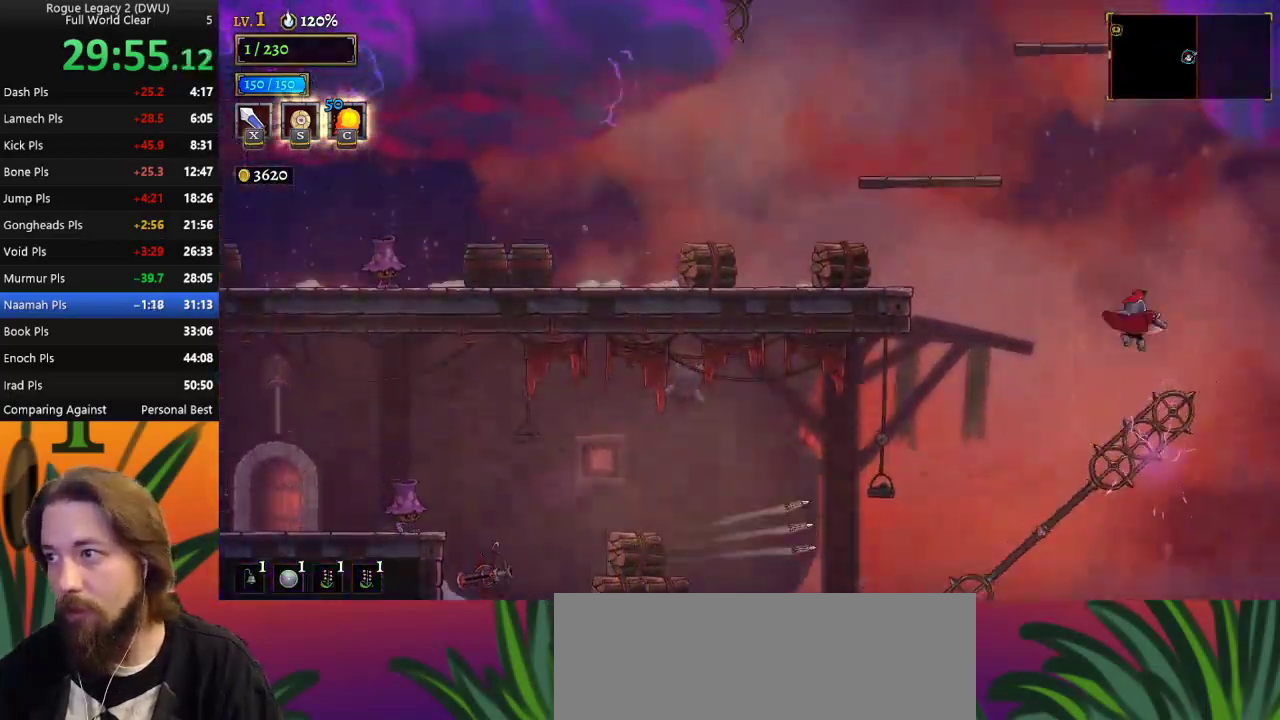
{"keys": ["left"], "events": [[233, "down", "down"], [283, "left", "down"], [500, "down", "up"]]}
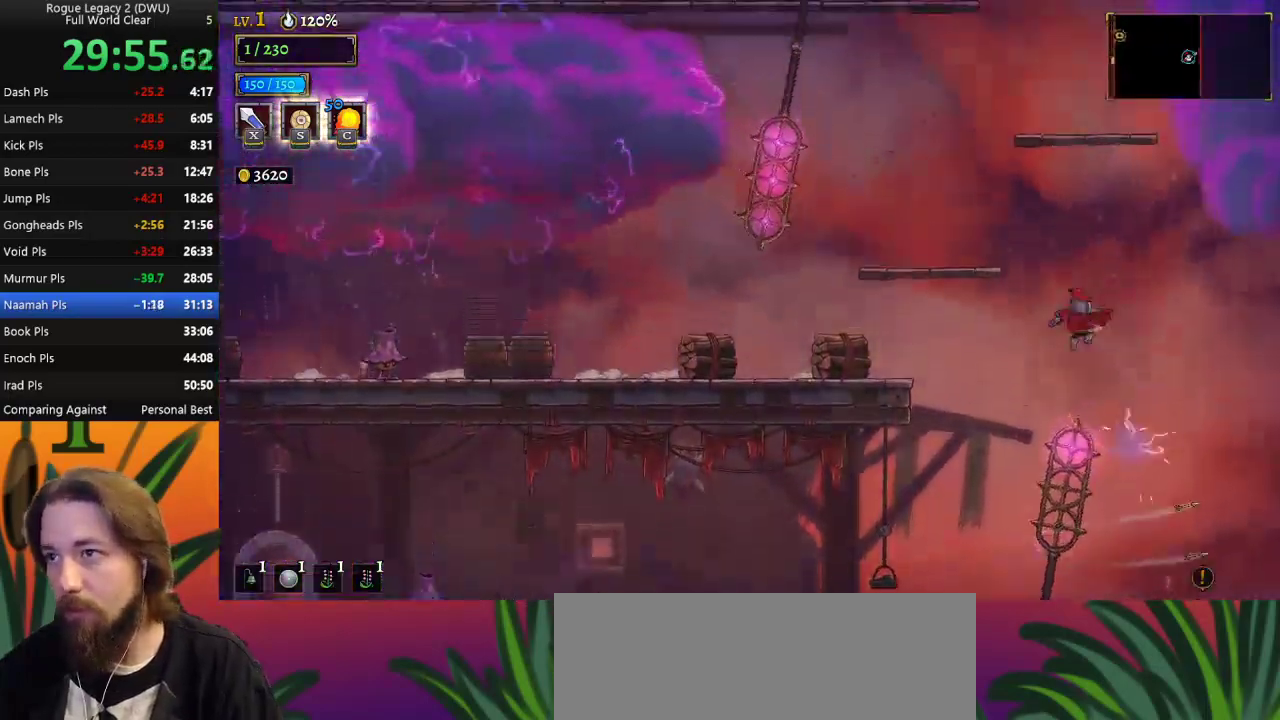
{"keys": ["a", "left"], "events": [[383, "a", "down"]]}
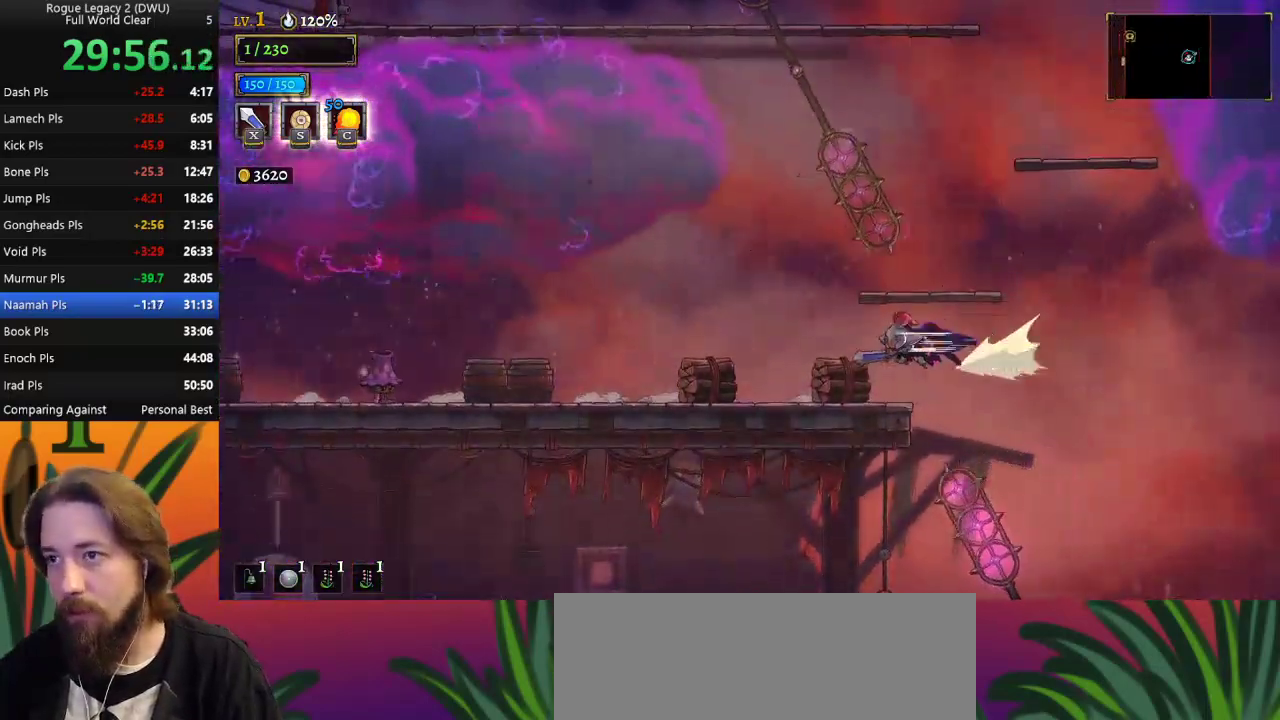
{"keys": [], "events": [[83, "a", "up"], [167, "left", "up"], [367, "right", "down"], [450, "right", "up"]]}
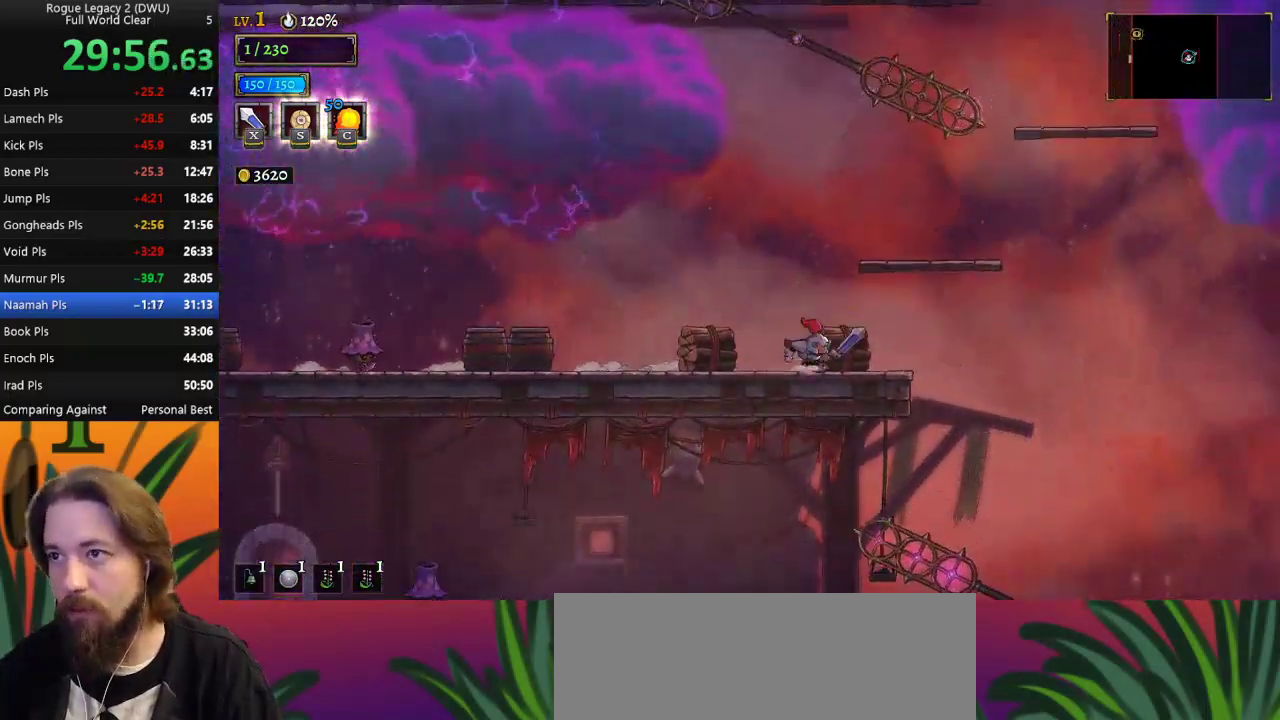
{"keys": ["right"], "events": [[150, "z", "down"], [233, "right", "down"], [467, "z", "up"]]}
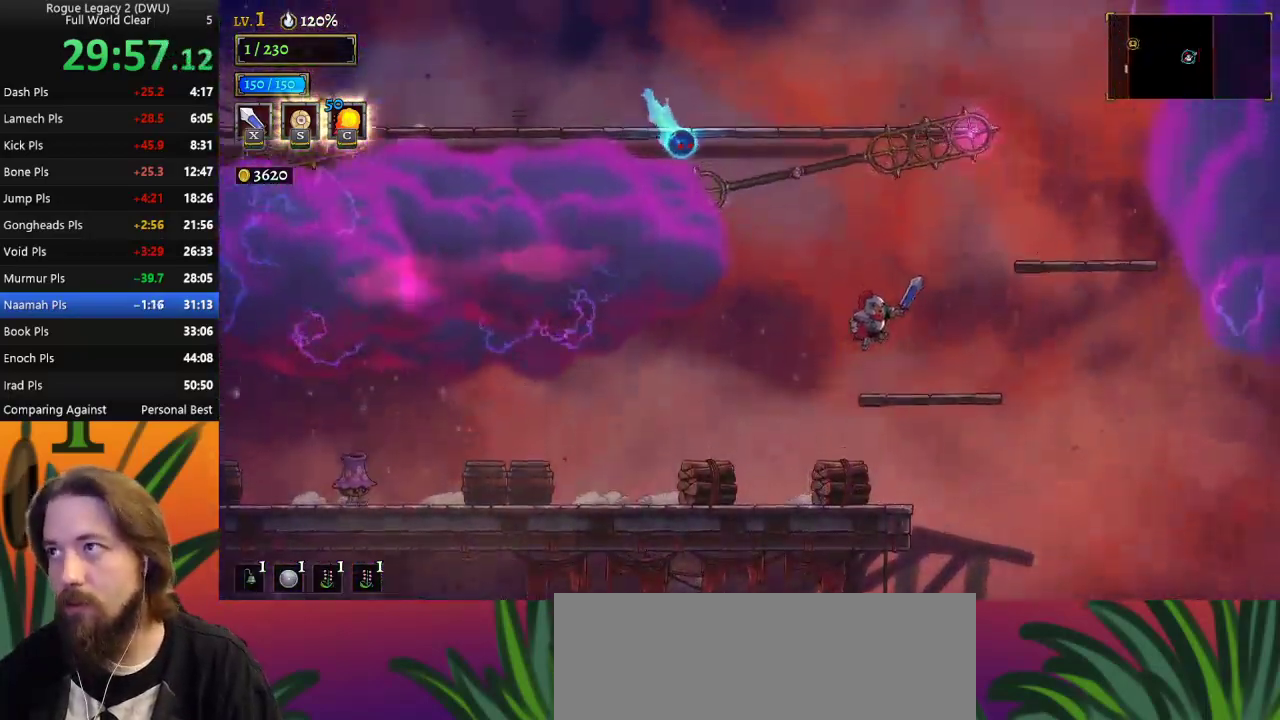
{"keys": [], "events": [[117, "right", "up"]]}
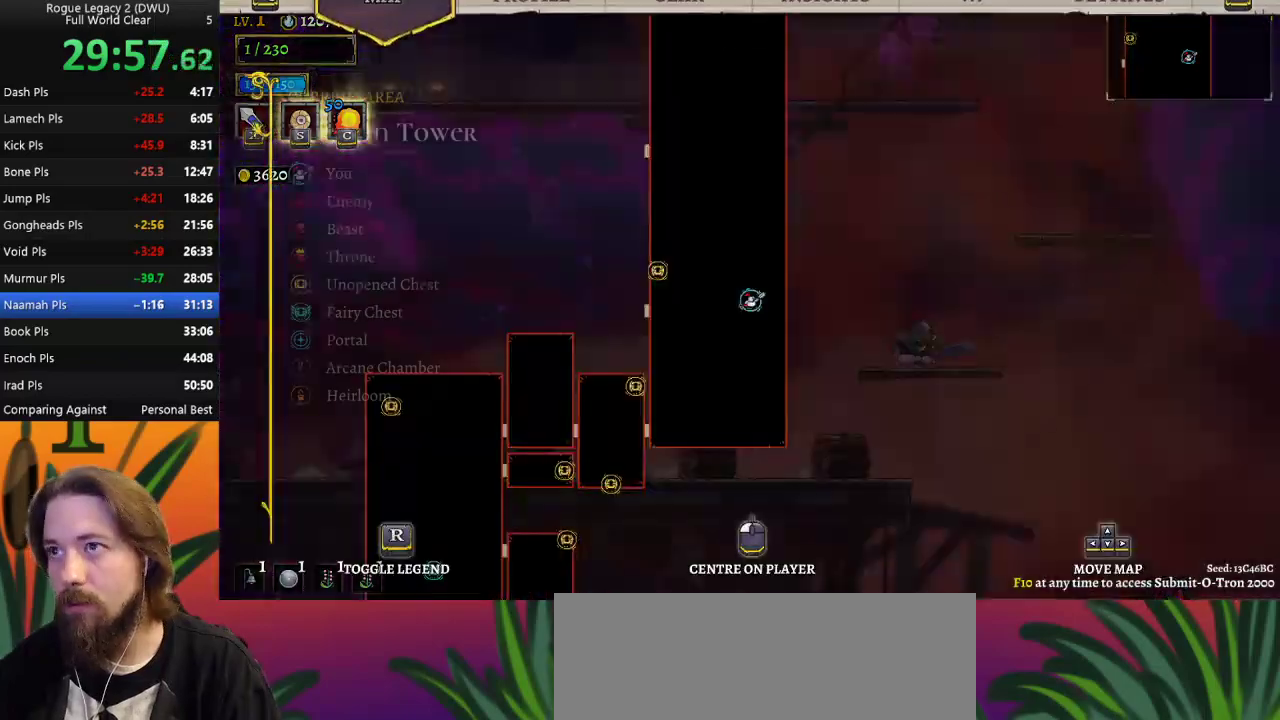
{"keys": [], "events": []}
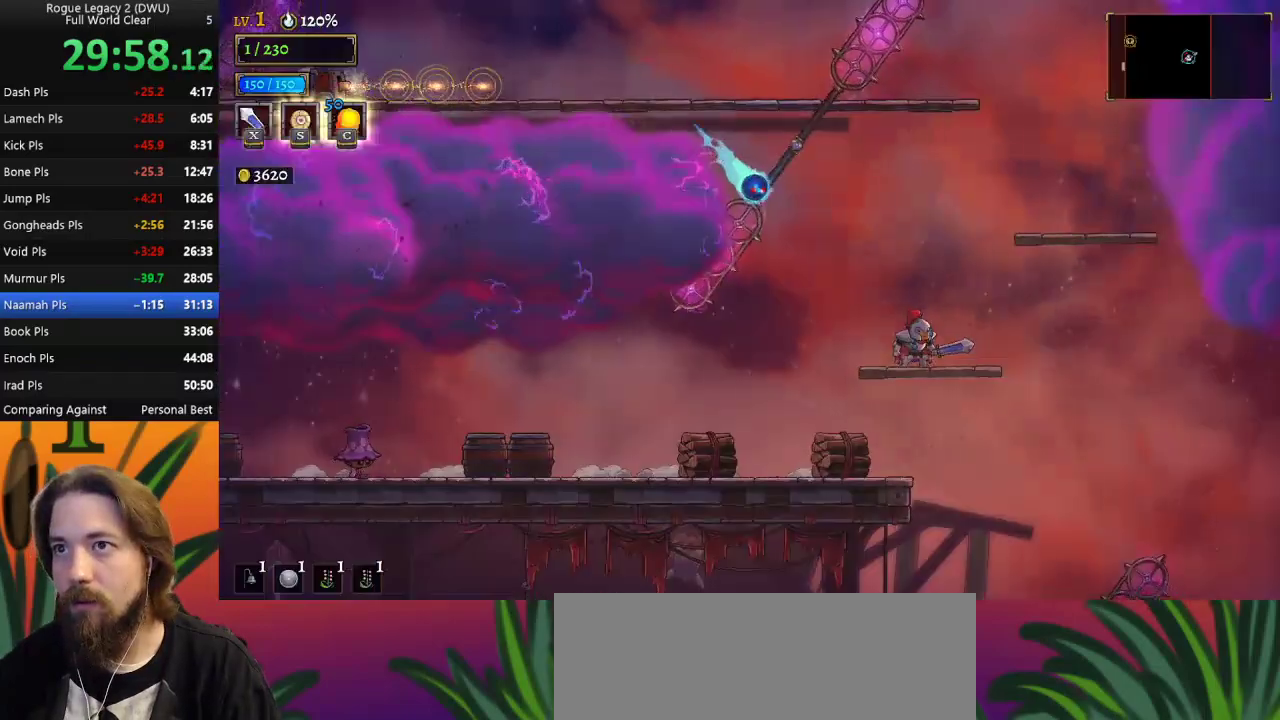
{"keys": ["right"], "events": [[50, "right", "down"], [133, "z", "down"], [417, "z", "up"]]}
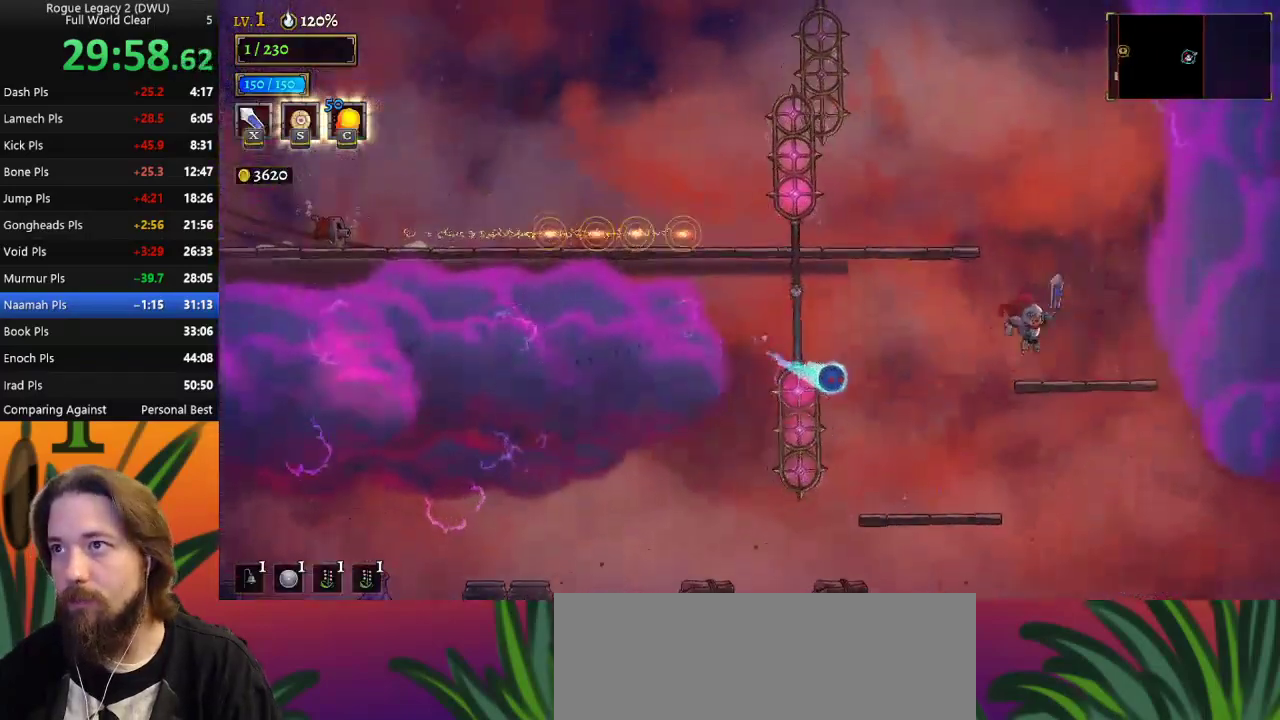
{"keys": ["z"], "events": [[67, "right", "up"], [250, "right", "down"], [333, "right", "up"], [433, "z", "down"]]}
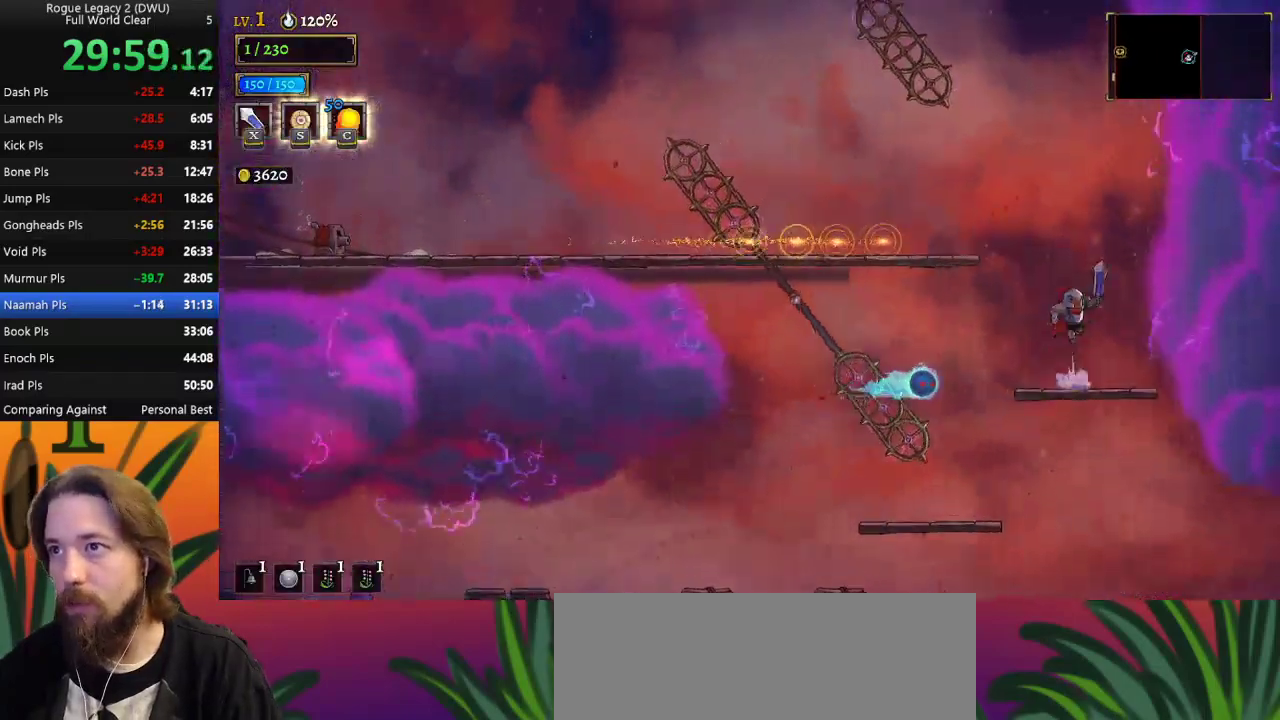
{"keys": ["left", "z"], "events": [[217, "z", "up"], [267, "z", "down"], [400, "left", "down"]]}
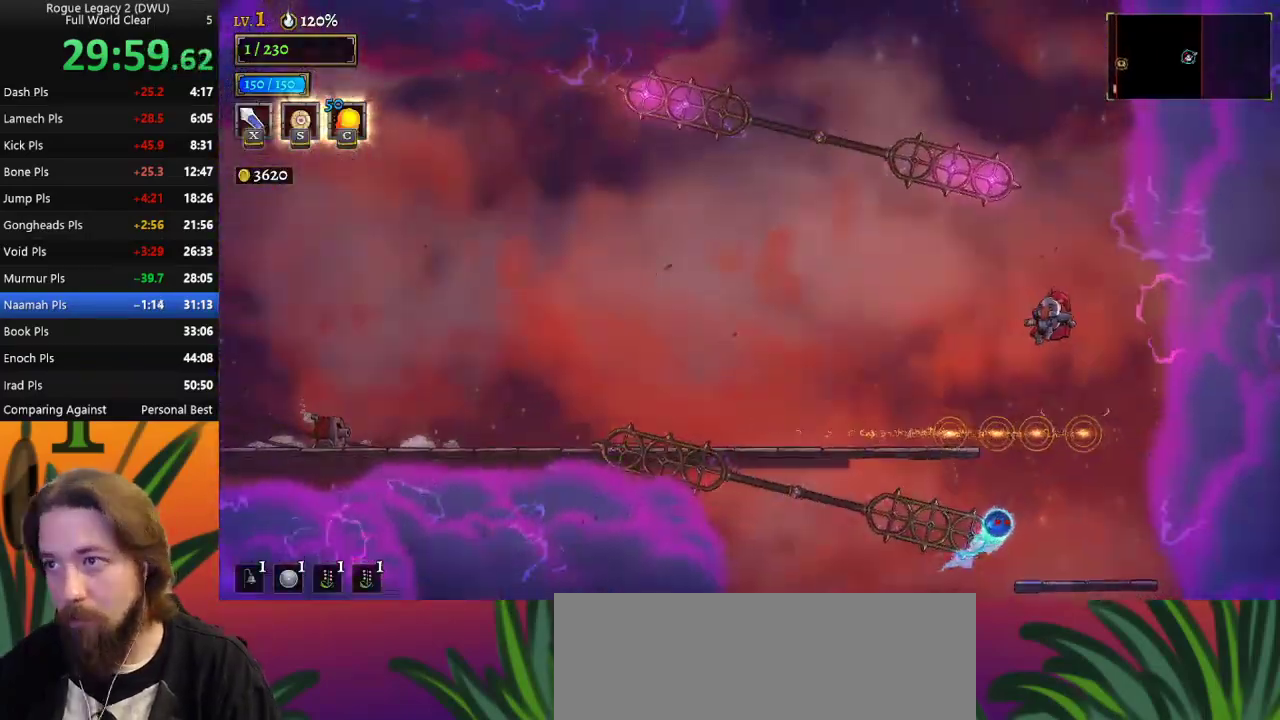
{"keys": ["a", "left"], "events": [[183, "z", "up"], [283, "a", "down"]]}
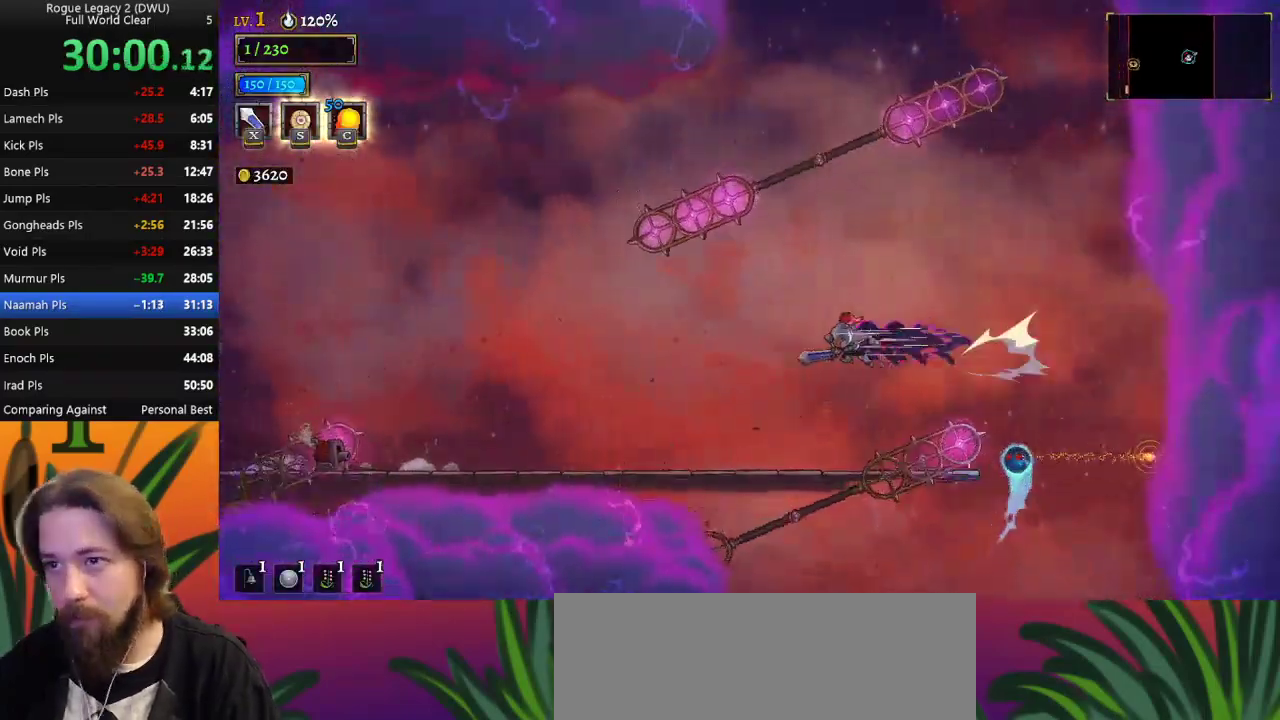
{"keys": ["left"], "events": [[100, "a", "up"]]}
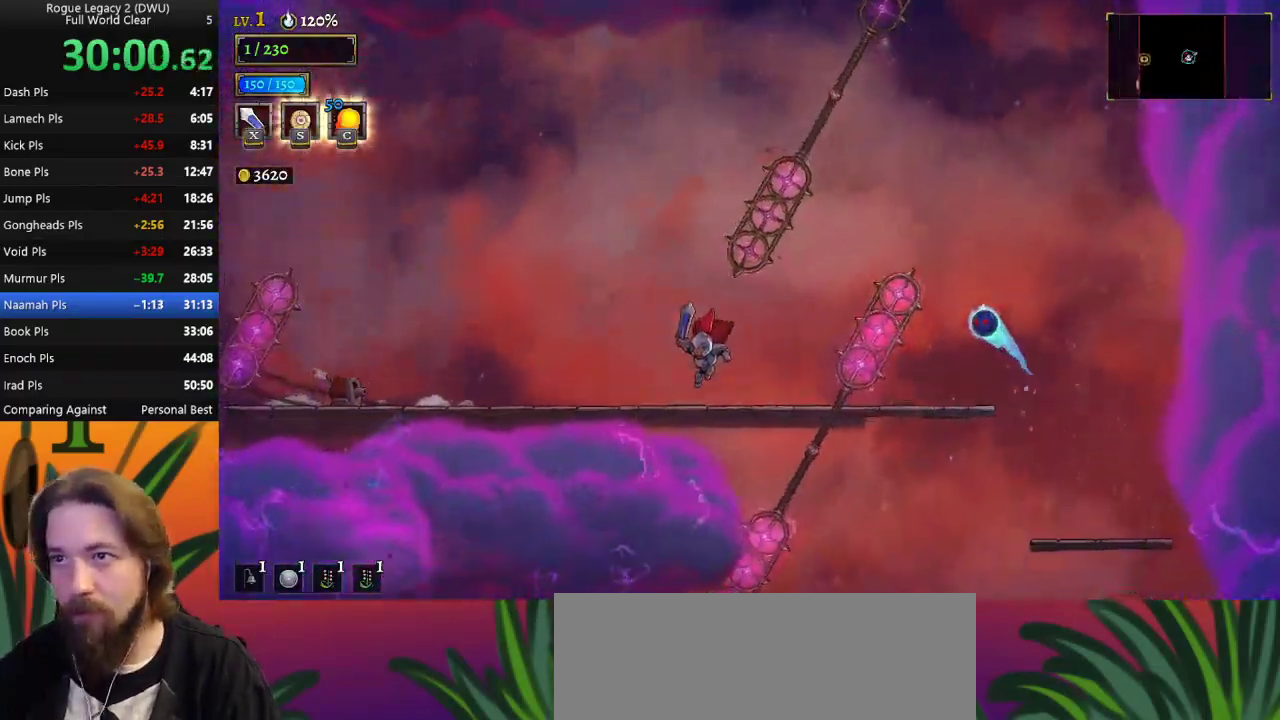
{"keys": ["right", "z"], "events": [[217, "left", "up"], [217, "z", "down"], [267, "right", "down"], [400, "right", "up"], [450, "right", "down"]]}
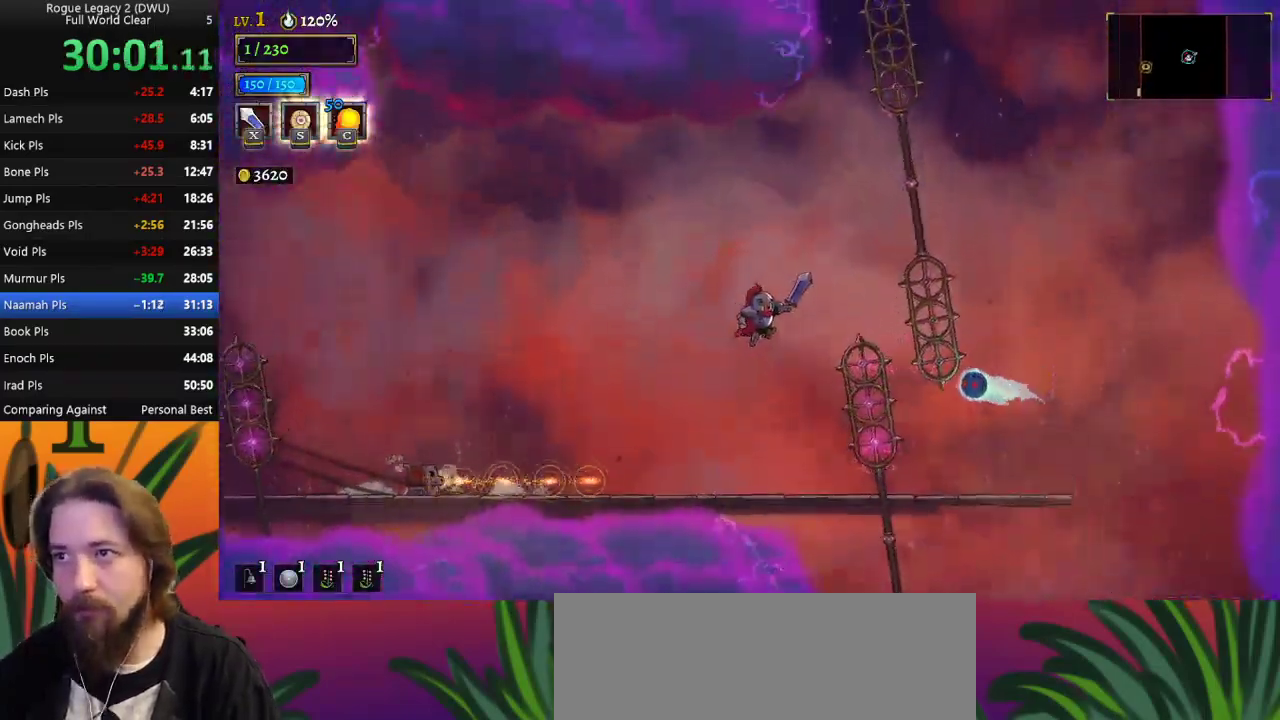
{"keys": [], "events": [[33, "down", "down"], [83, "right", "up"], [83, "z", "up"], [183, "right", "down"], [217, "down", "up"], [267, "right", "up"], [417, "right", "down"], [450, "right", "up"]]}
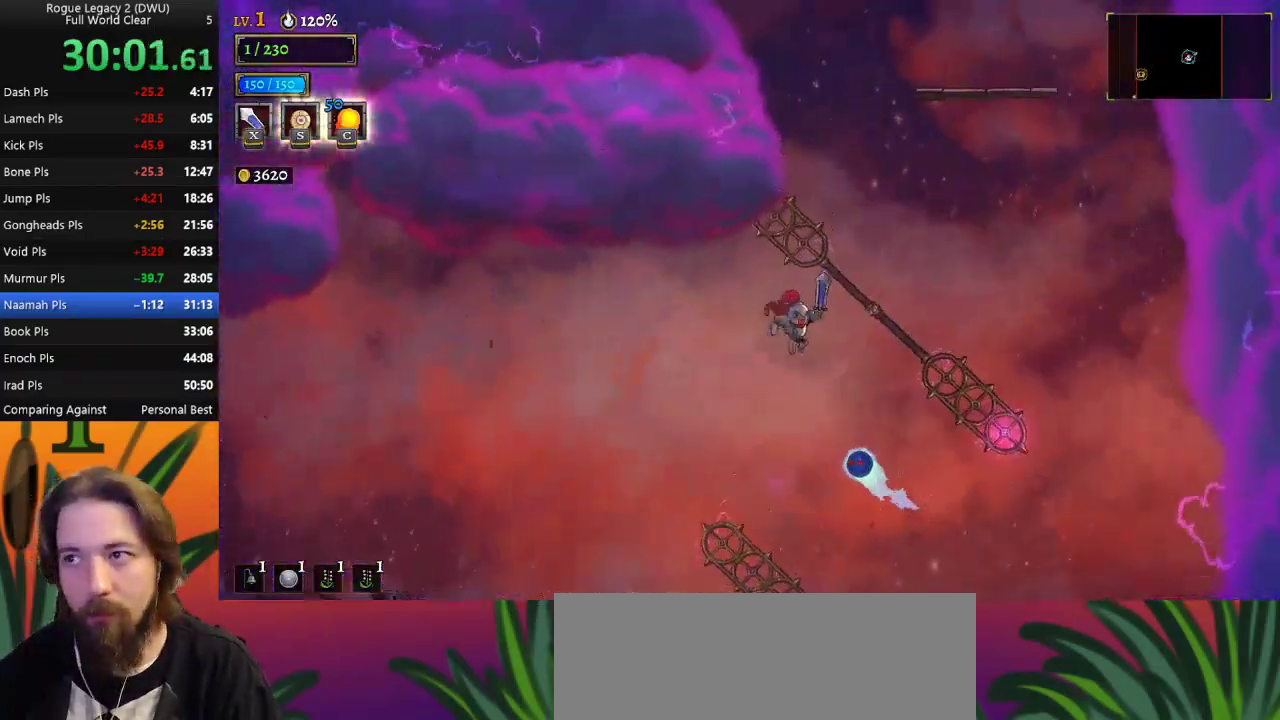
{"keys": ["right"], "events": [[150, "right", "down"], [250, "down", "down"], [483, "down", "up"]]}